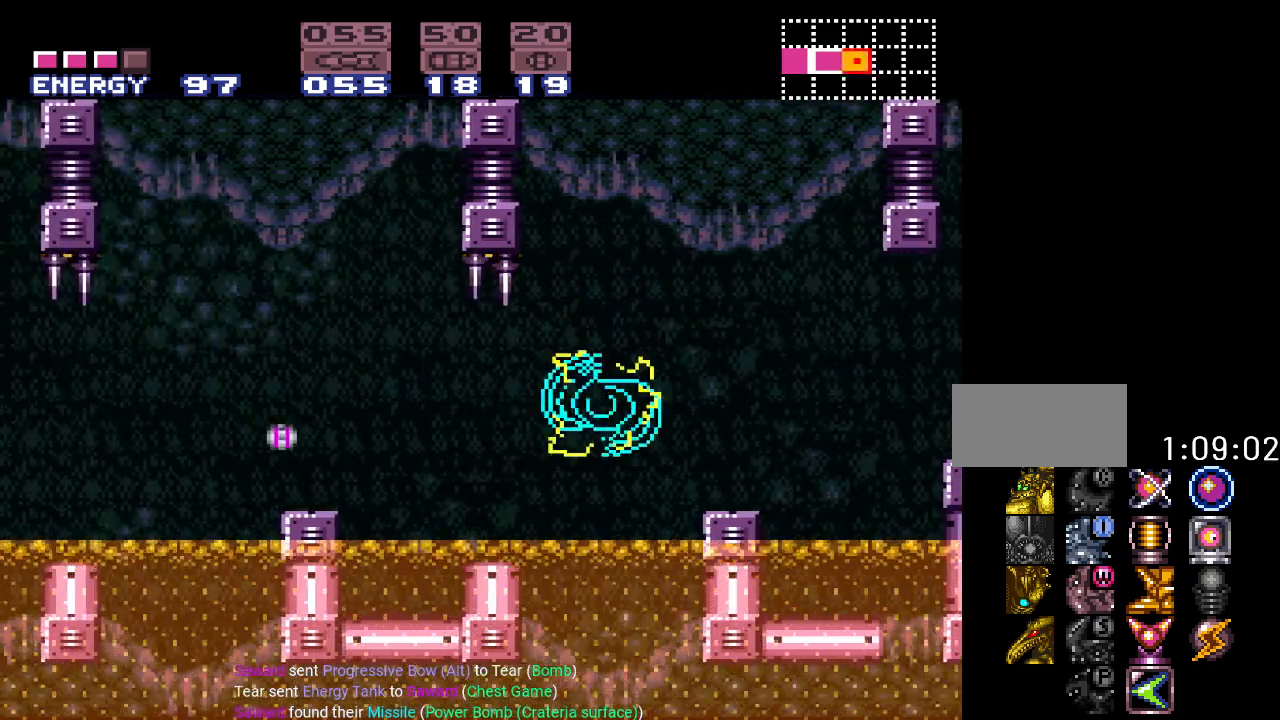
Gameplay with a controller (Nintendo layout); each line is a JSON object with the inputs held at the frame after it. "events" lists button and stick changes between this image and that frame as [ms after this image, input, new state], when the widget could be followed in between. Not read: L3 R3.
{"buttons": ["Y", "DPAD_LEFT"], "events": [[183, "B", "down"], [283, "B", "up"]]}
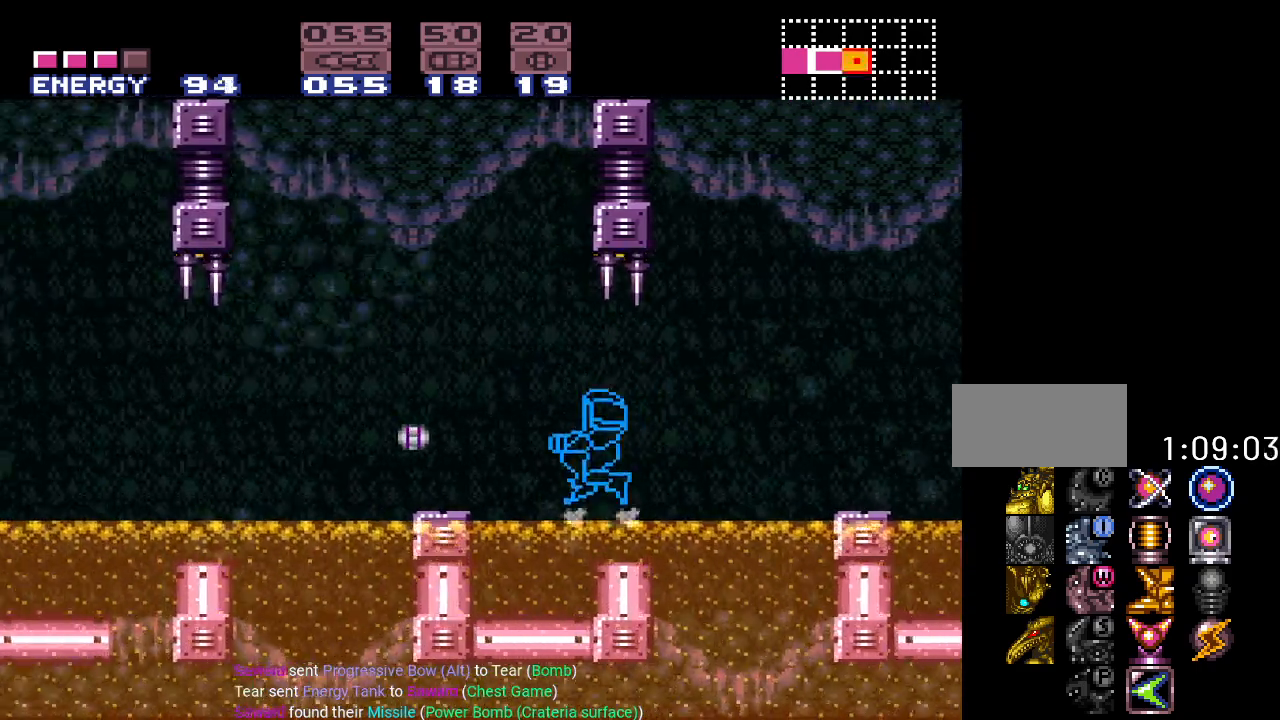
{"buttons": ["Y", "DPAD_LEFT"], "events": [[217, "B", "down"], [451, "B", "up"]]}
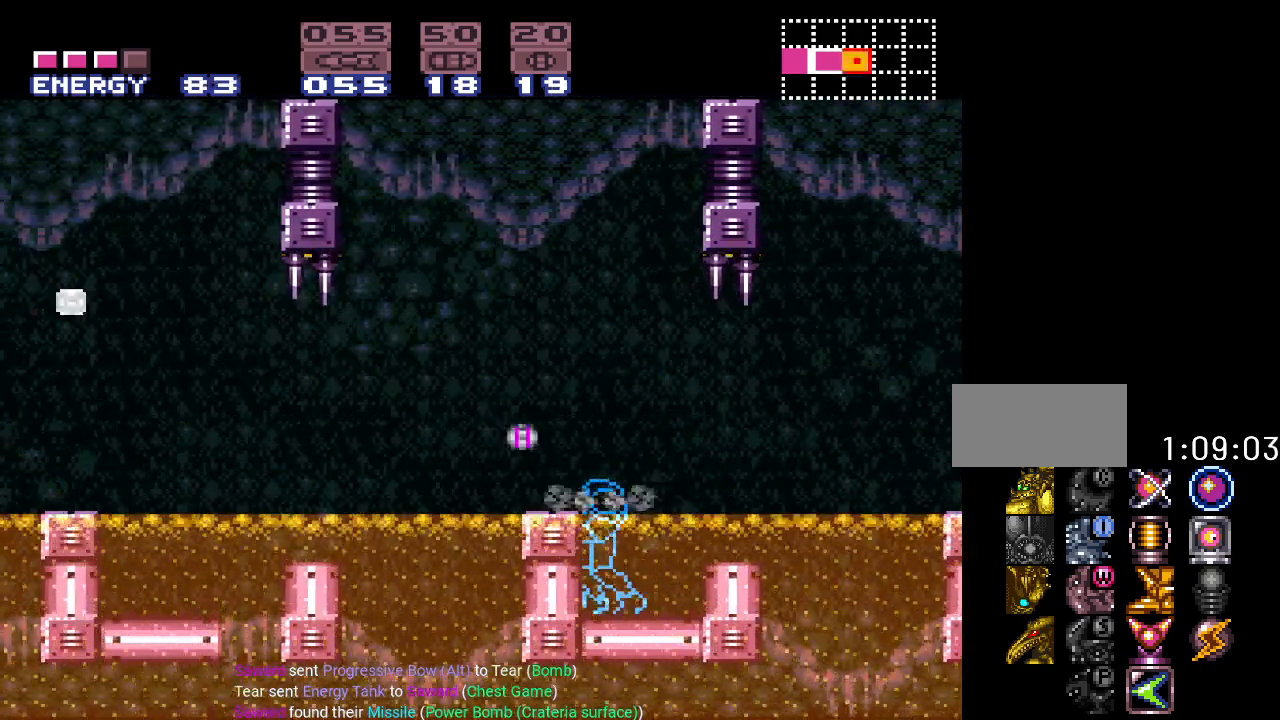
{"buttons": ["Y"], "events": [[166, "B", "down"], [317, "B", "up"], [433, "DPAD_LEFT", "up"]]}
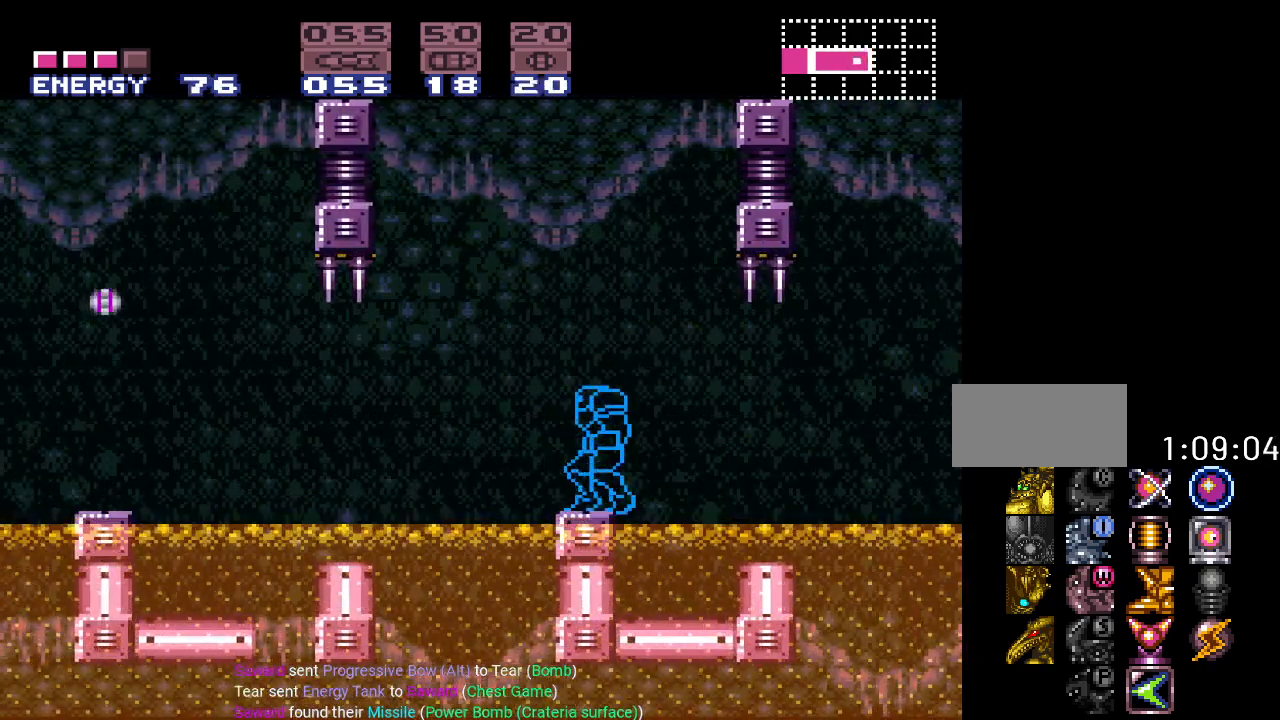
{"buttons": ["Y", "DPAD_LEFT"], "events": [[167, "DPAD_LEFT", "down"], [250, "B", "down"], [384, "B", "up"]]}
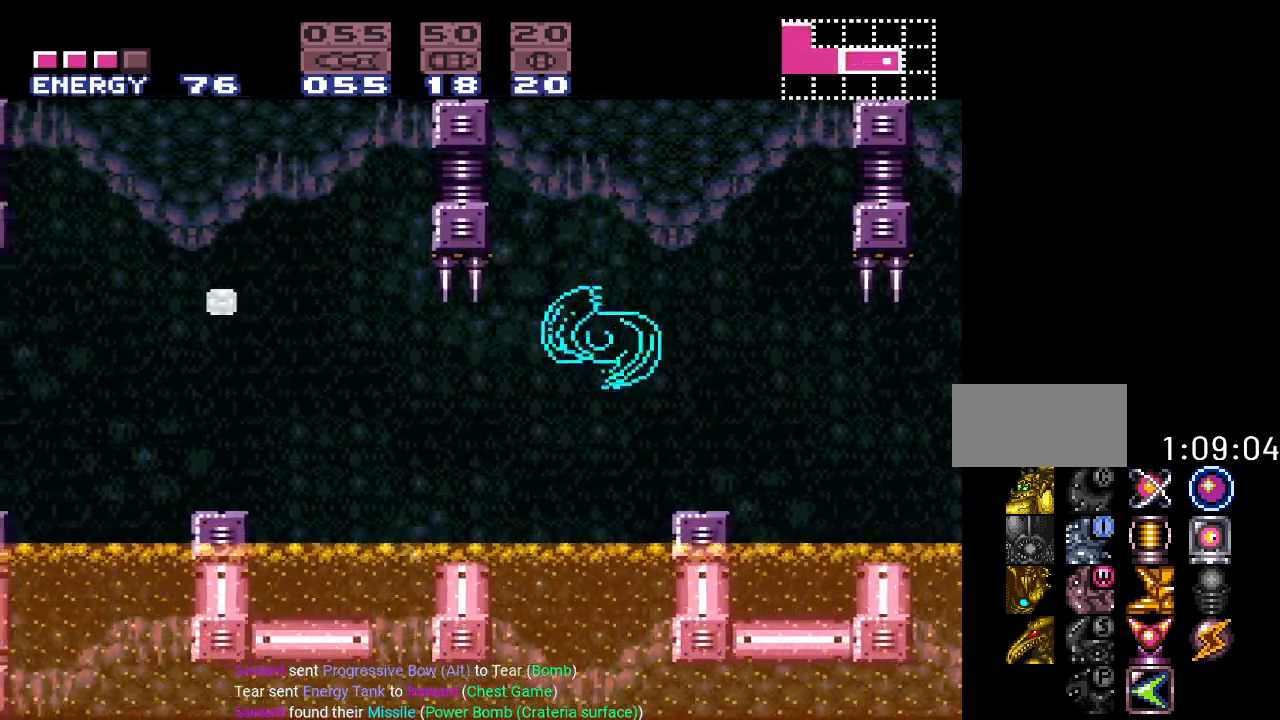
{"buttons": ["Y", "DPAD_LEFT"], "events": [[367, "B", "down"], [500, "B", "up"]]}
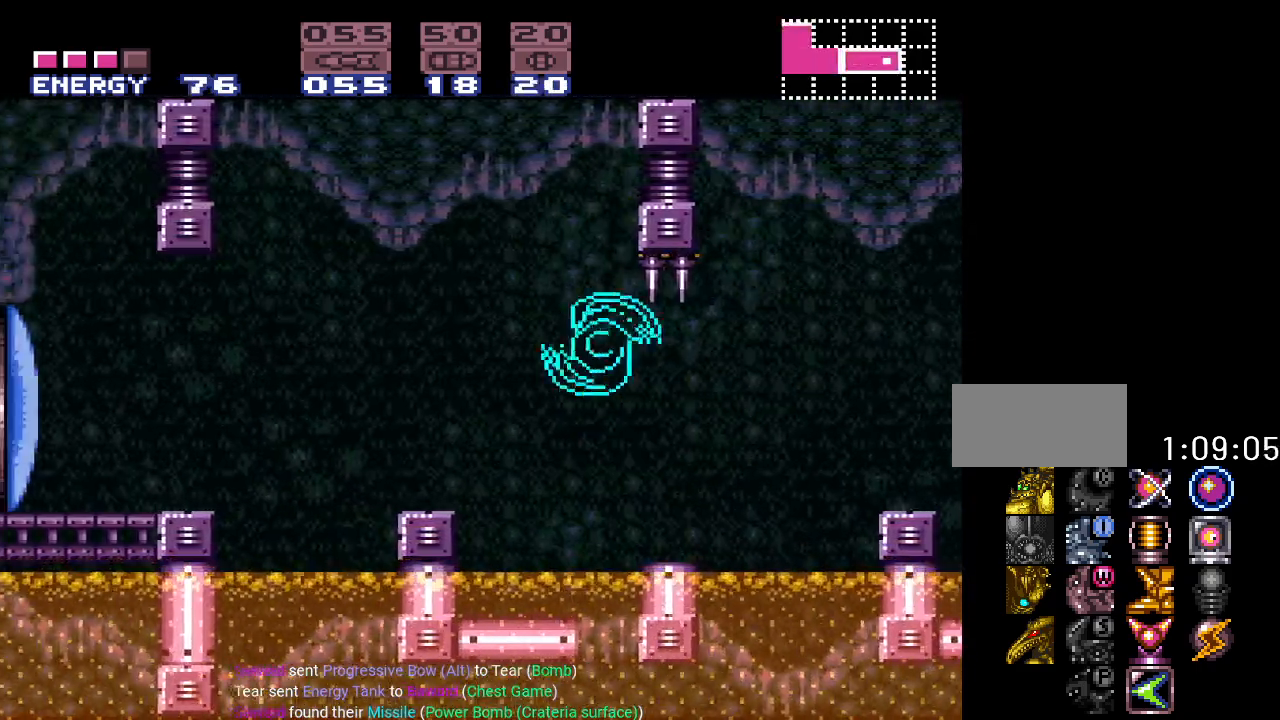
{"buttons": ["B", "Y", "DPAD_LEFT"], "events": [[467, "B", "down"]]}
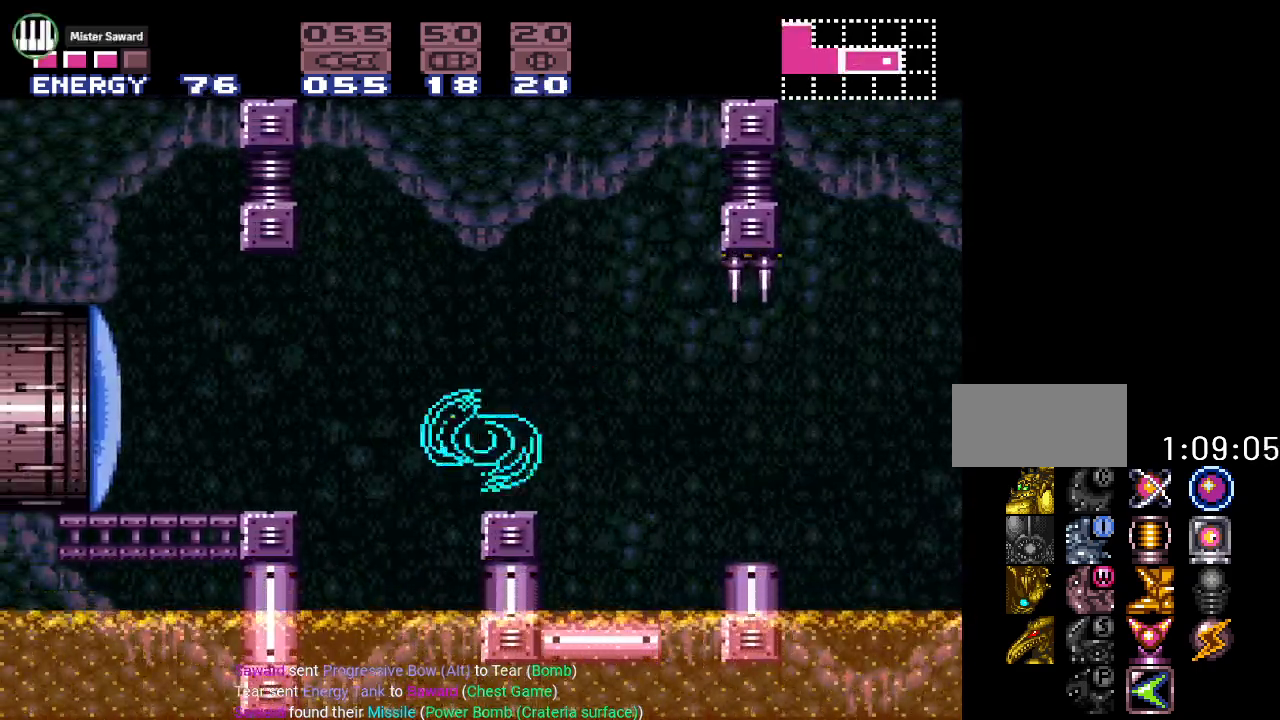
{"buttons": ["DPAD_LEFT"], "events": [[116, "B", "up"], [150, "Y", "up"], [283, "L1", "down"], [333, "A", "down"], [483, "A", "up"], [500, "L1", "up"]]}
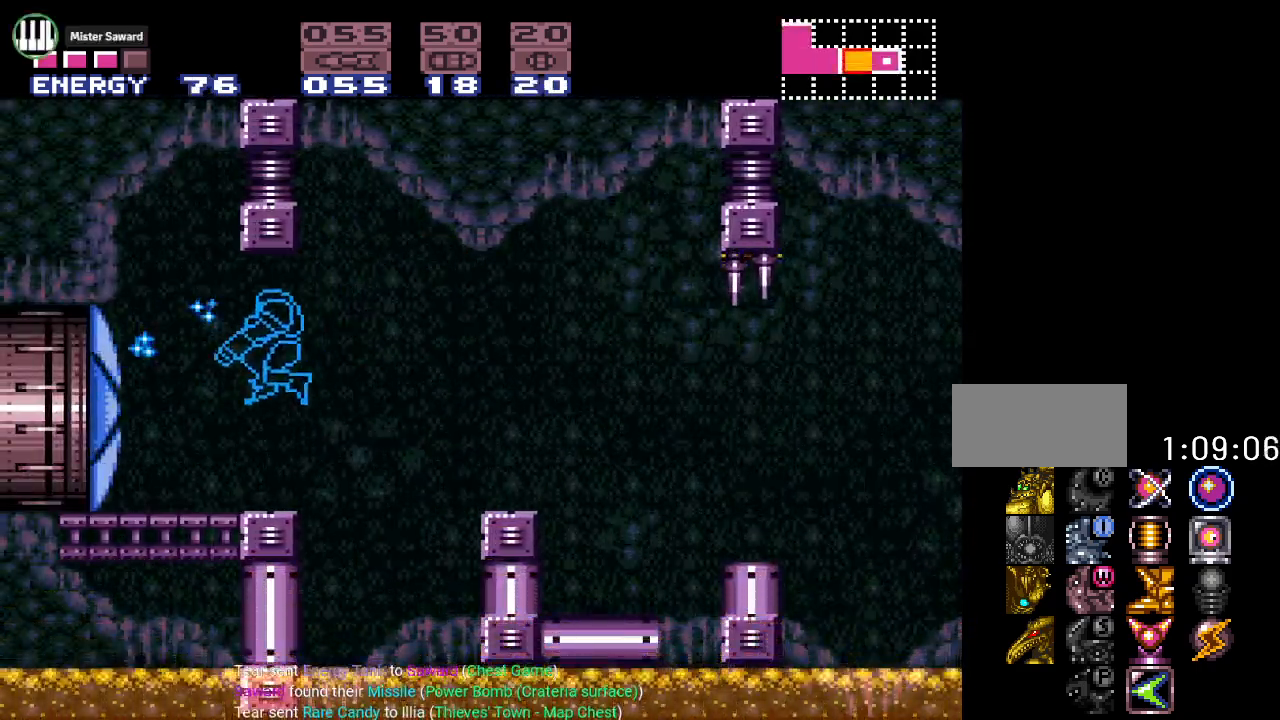
{"buttons": ["Y", "DPAD_LEFT"], "events": [[217, "Y", "down"]]}
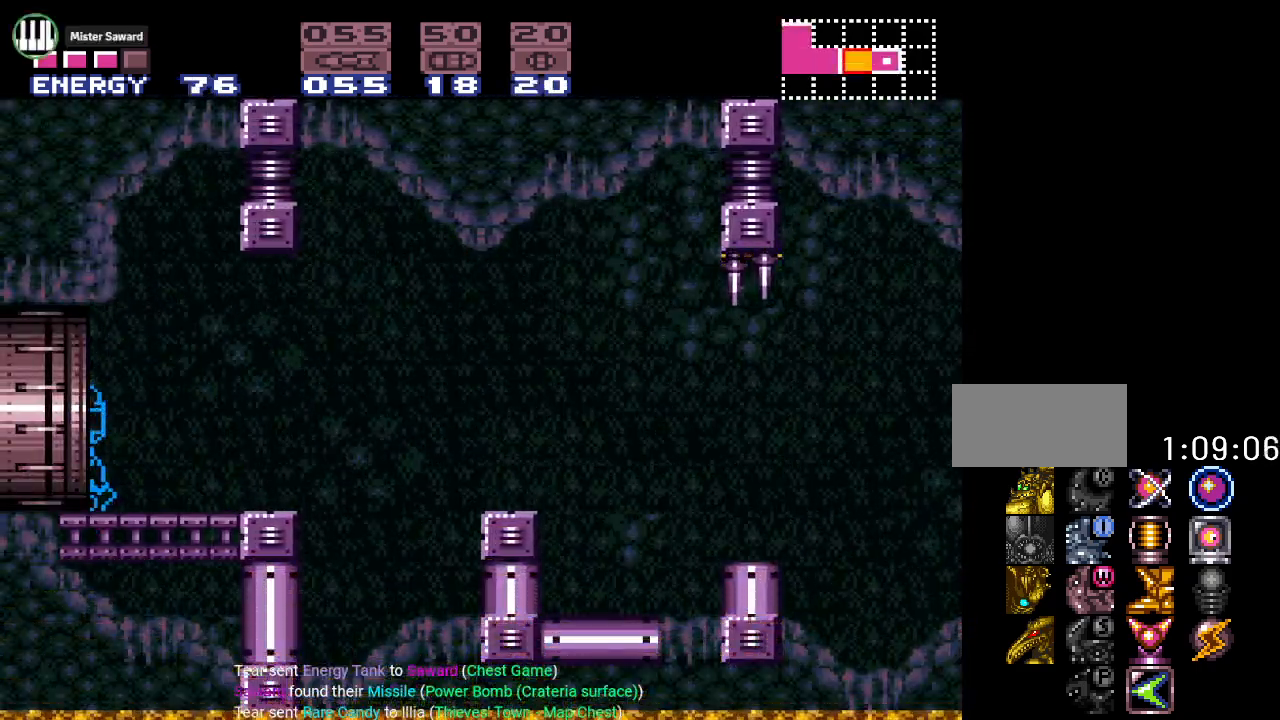
{"buttons": ["Y", "DPAD_LEFT"], "events": []}
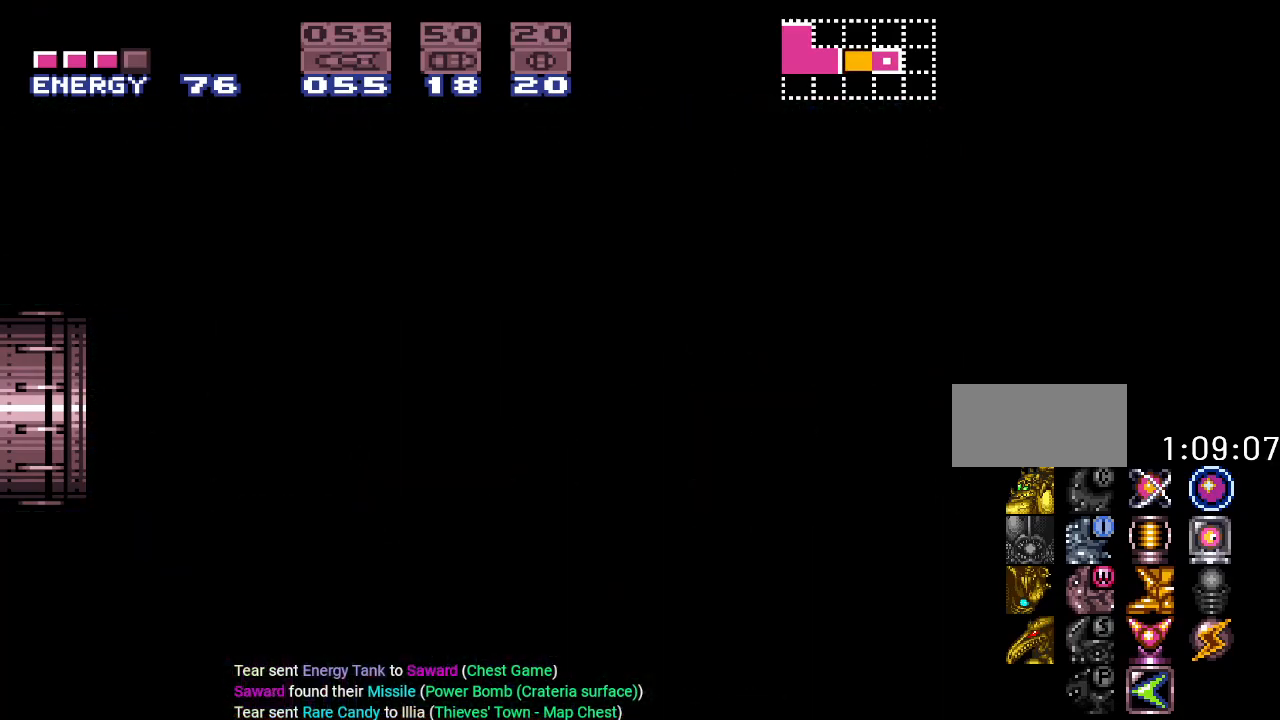
{"buttons": ["Y", "DPAD_LEFT"], "events": []}
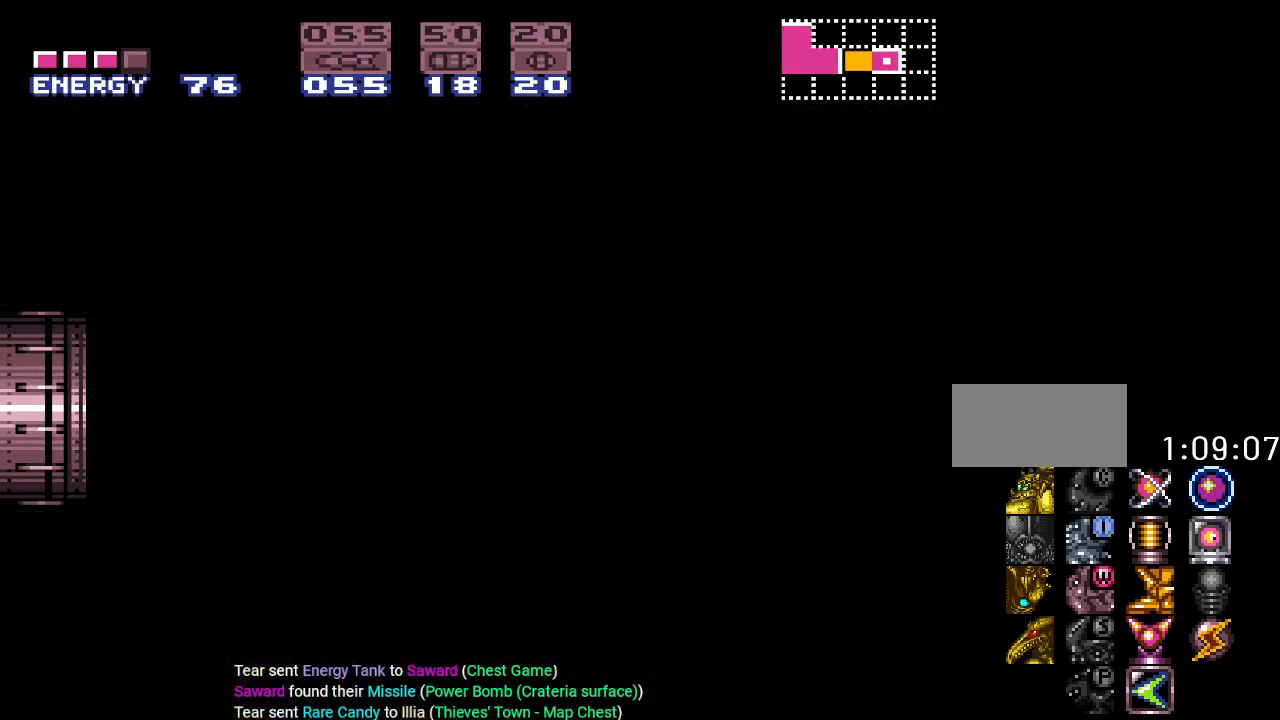
{"buttons": ["Y", "DPAD_LEFT"], "events": []}
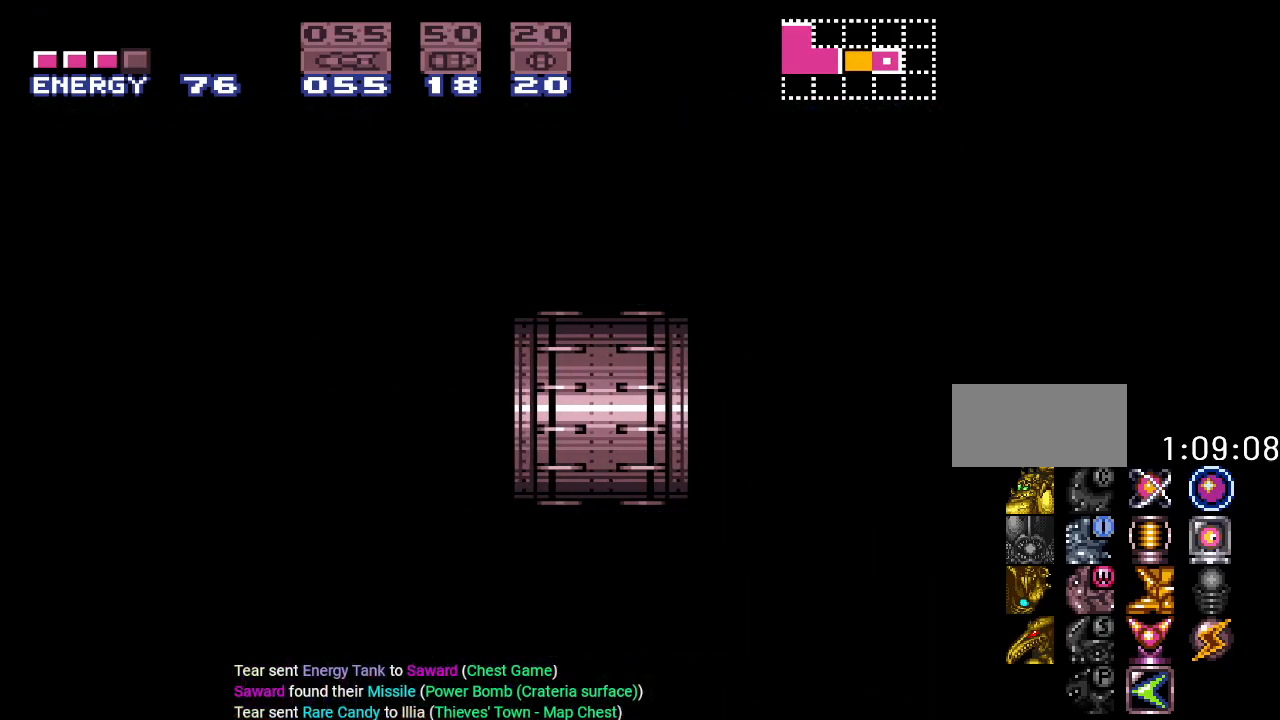
{"buttons": ["Y", "DPAD_LEFT"], "events": []}
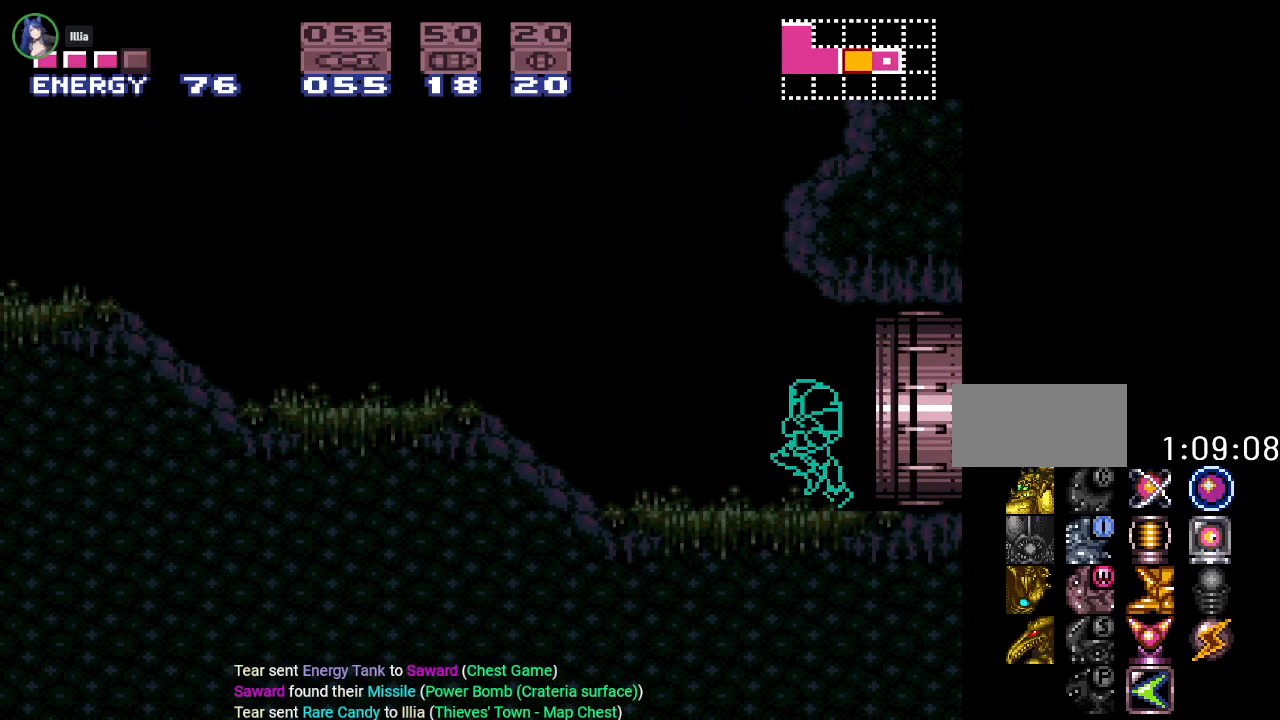
{"buttons": ["Y", "DPAD_LEFT"], "events": []}
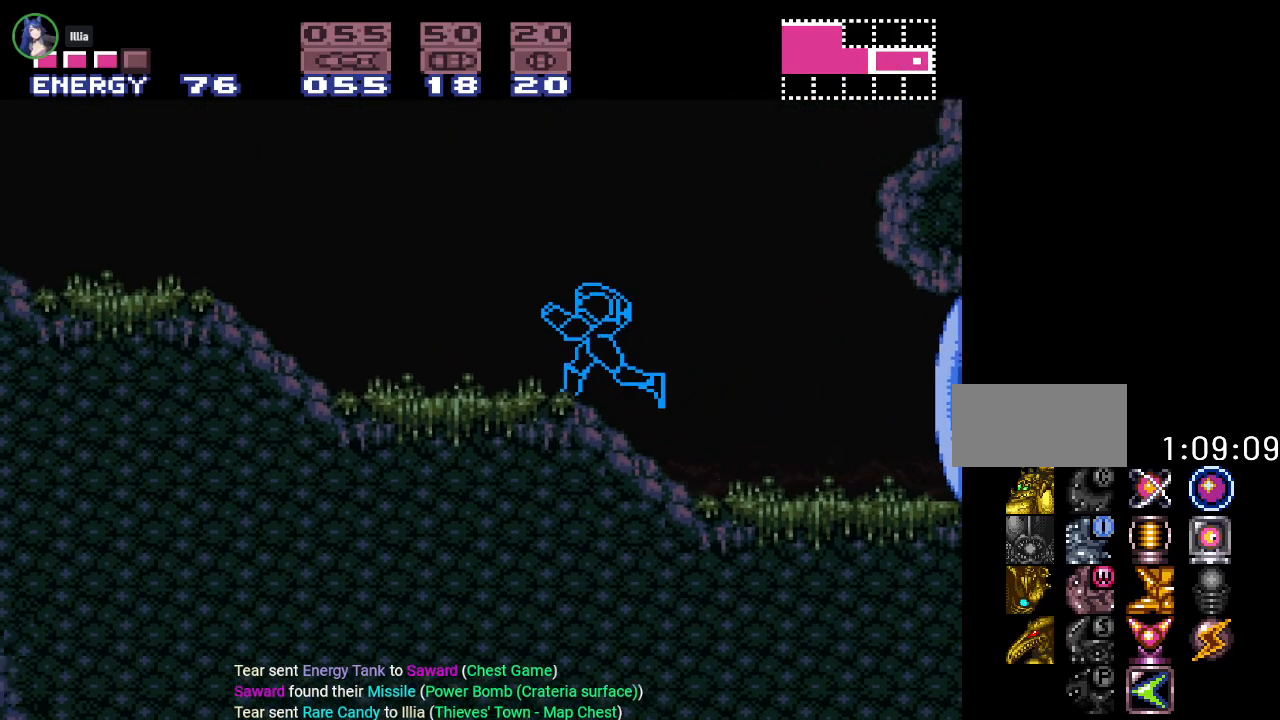
{"buttons": ["Y", "DPAD_LEFT"], "events": []}
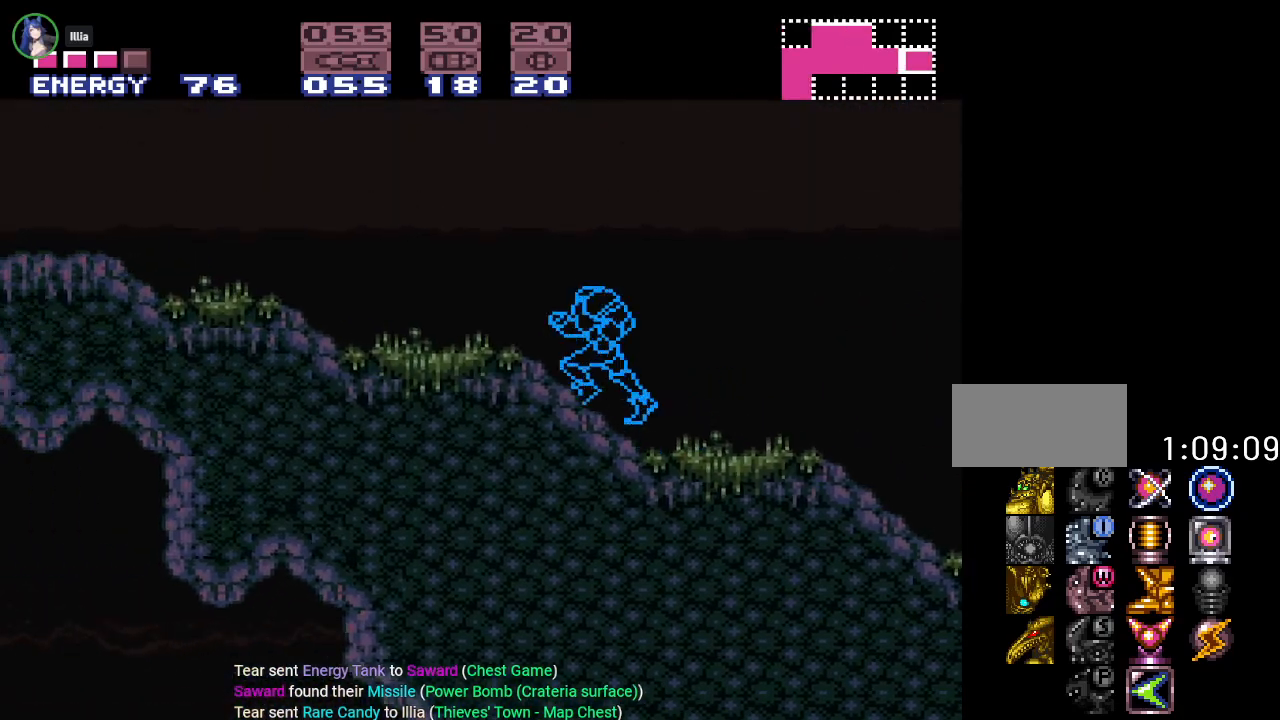
{"buttons": ["Y", "DPAD_LEFT"], "events": [[233, "B", "down"], [334, "B", "up"]]}
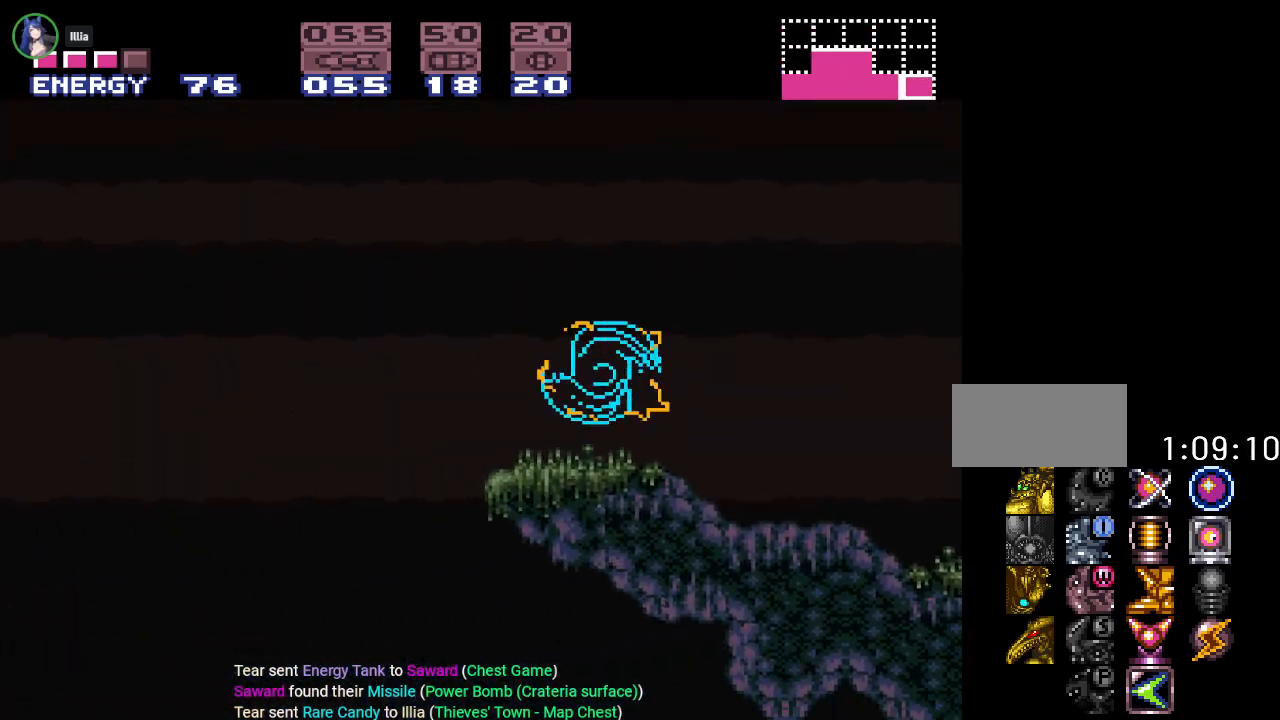
{"buttons": ["Y", "DPAD_LEFT"], "events": []}
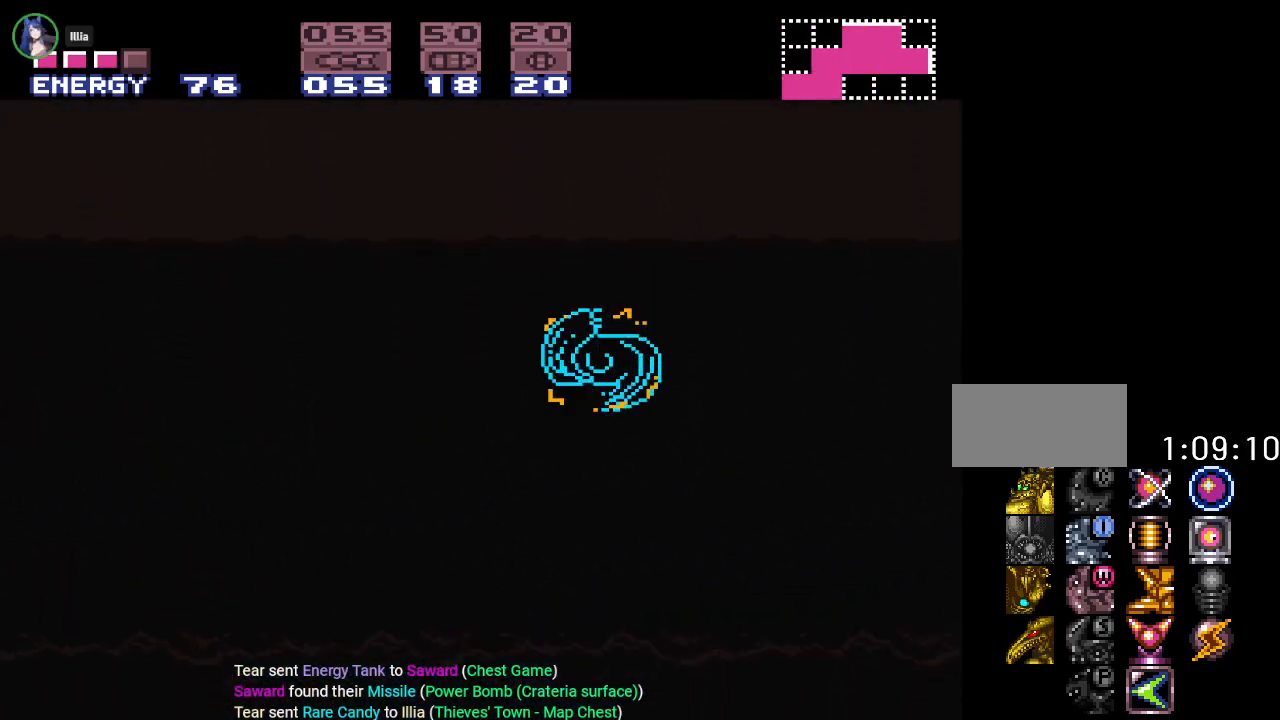
{"buttons": ["Y", "DPAD_RIGHT"], "events": [[167, "DPAD_LEFT", "up"], [450, "DPAD_RIGHT", "down"]]}
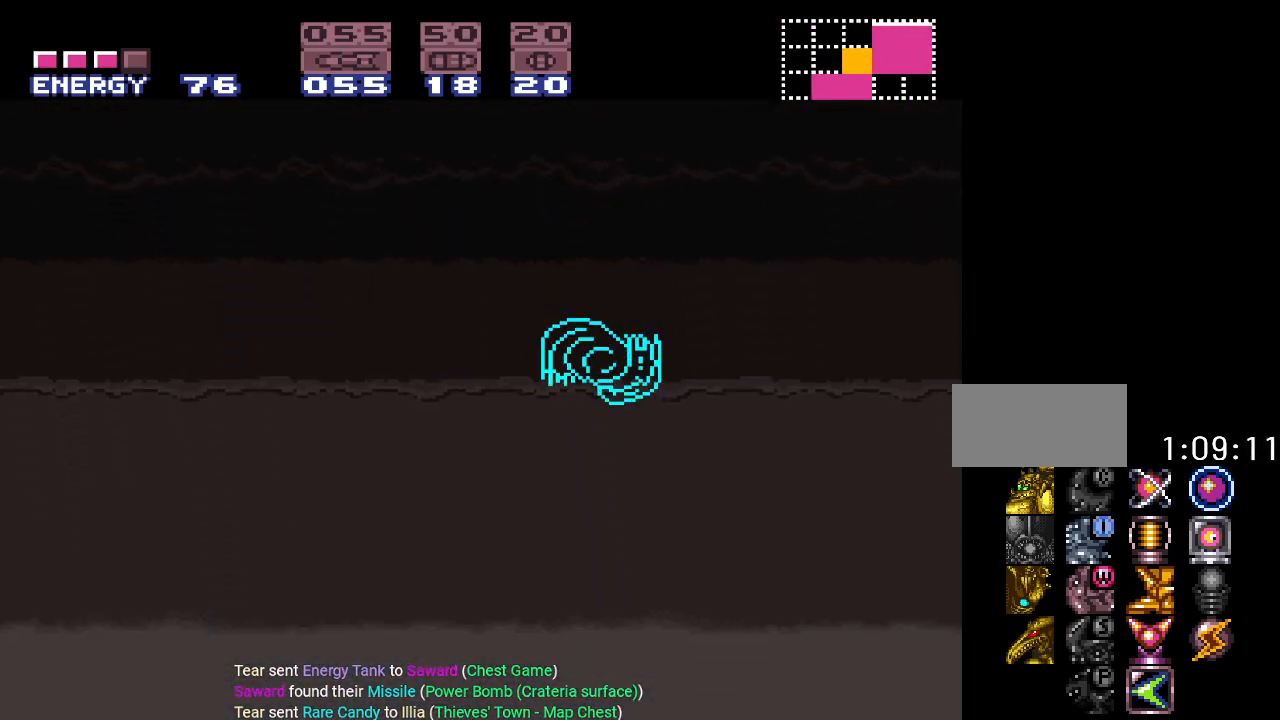
{"buttons": ["Y"], "events": [[17, "DPAD_RIGHT", "up"]]}
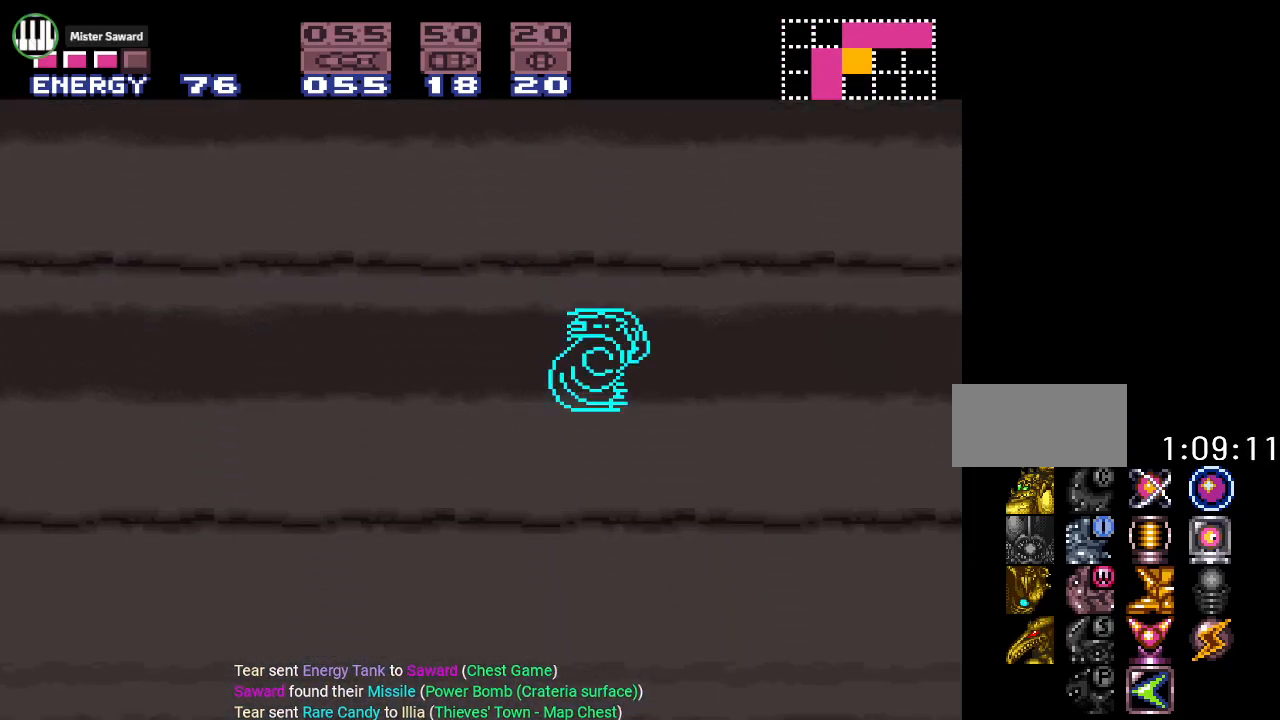
{"buttons": ["Y"], "events": []}
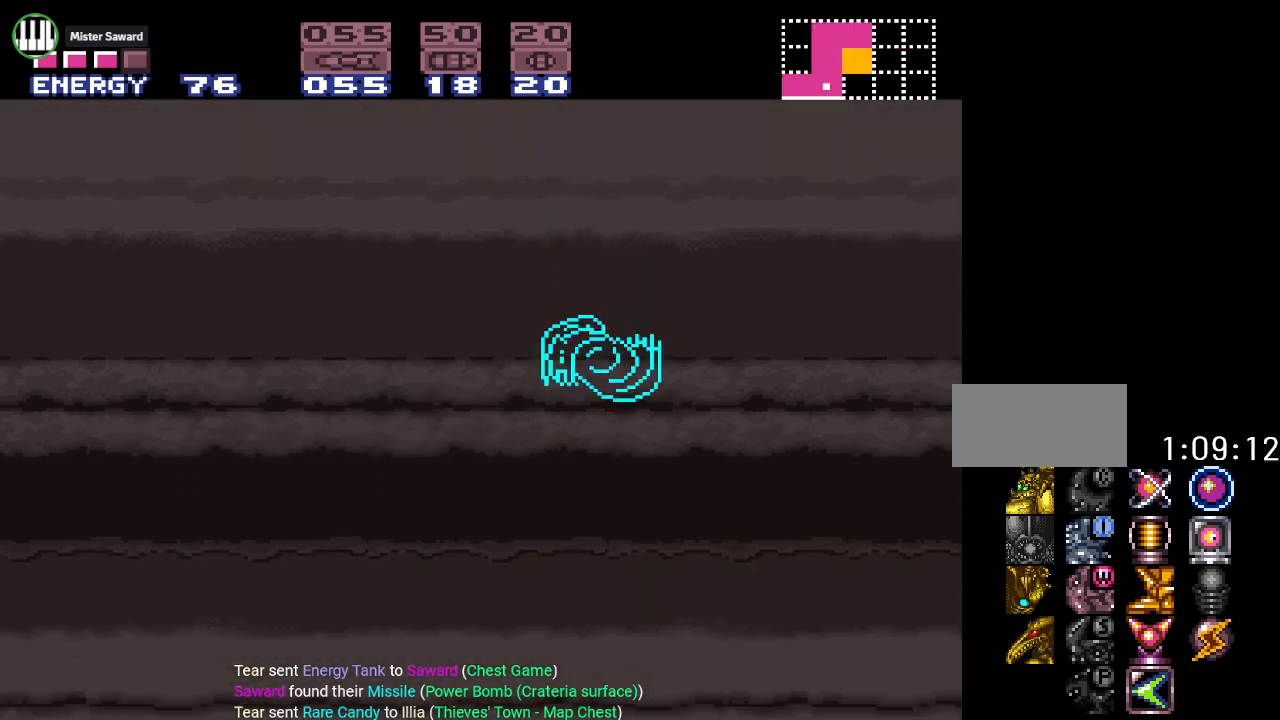
{"buttons": ["Y"], "events": []}
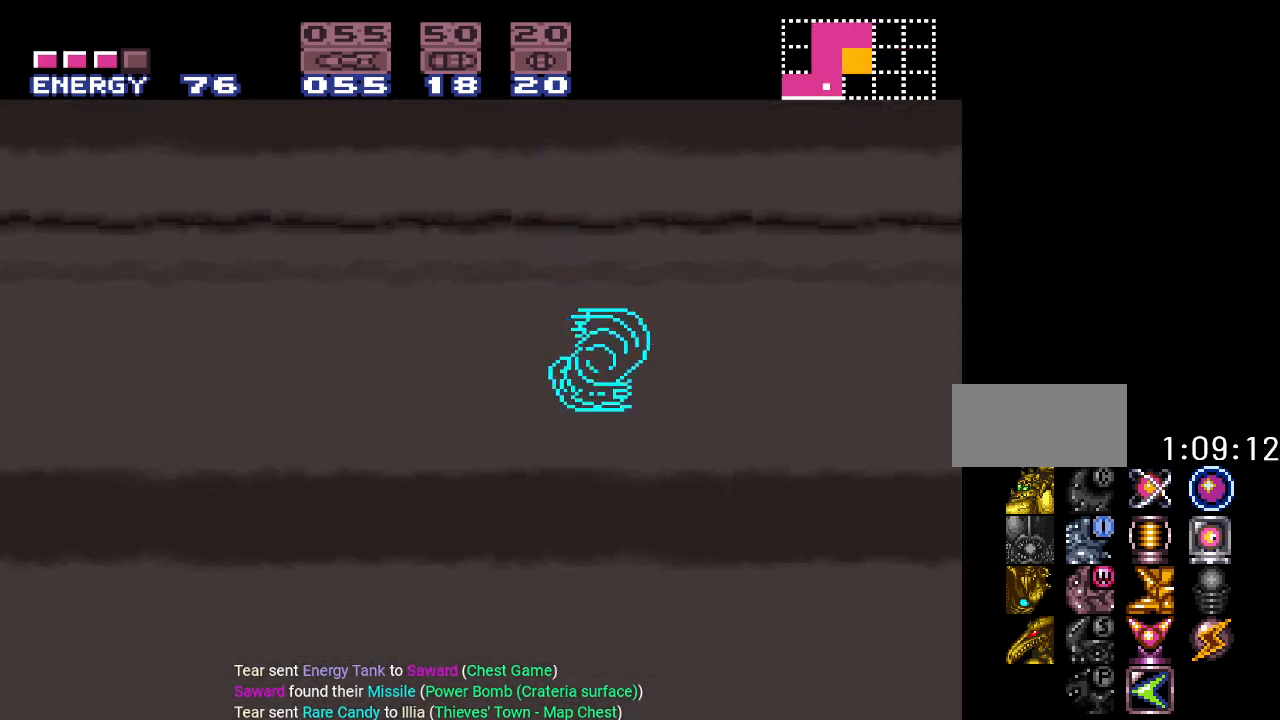
{"buttons": ["Y"], "events": []}
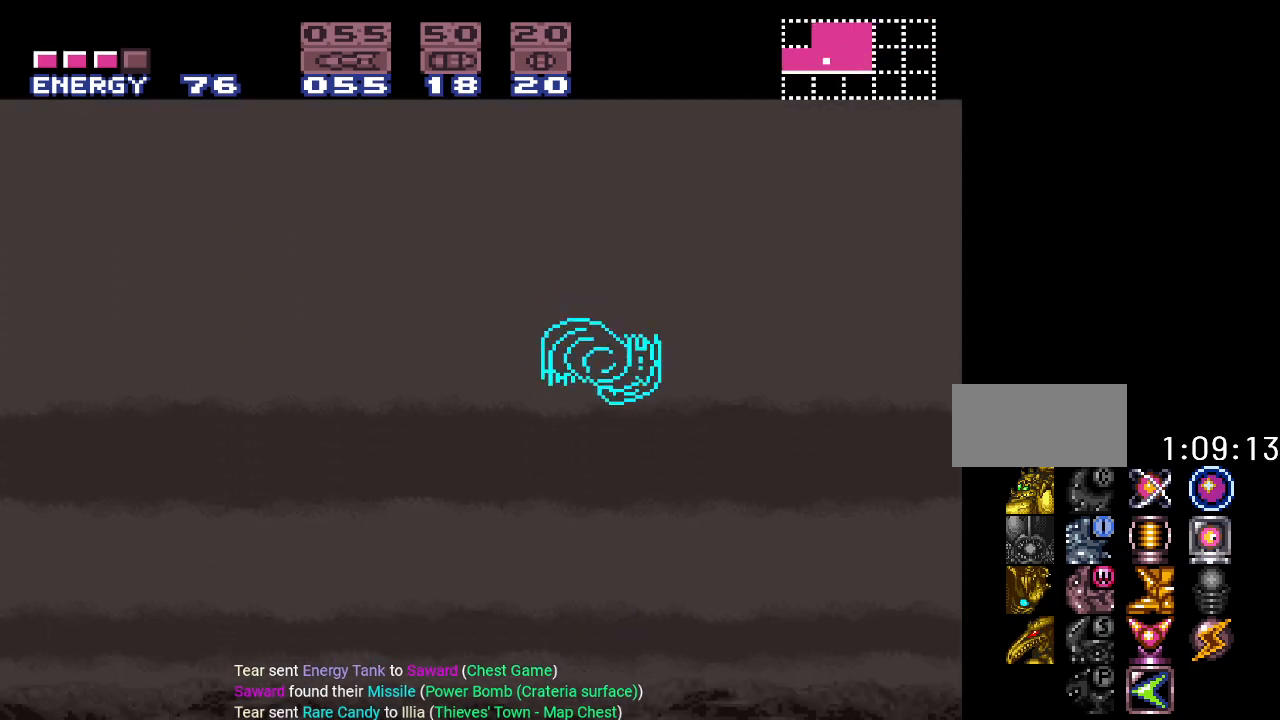
{"buttons": ["Y"], "events": []}
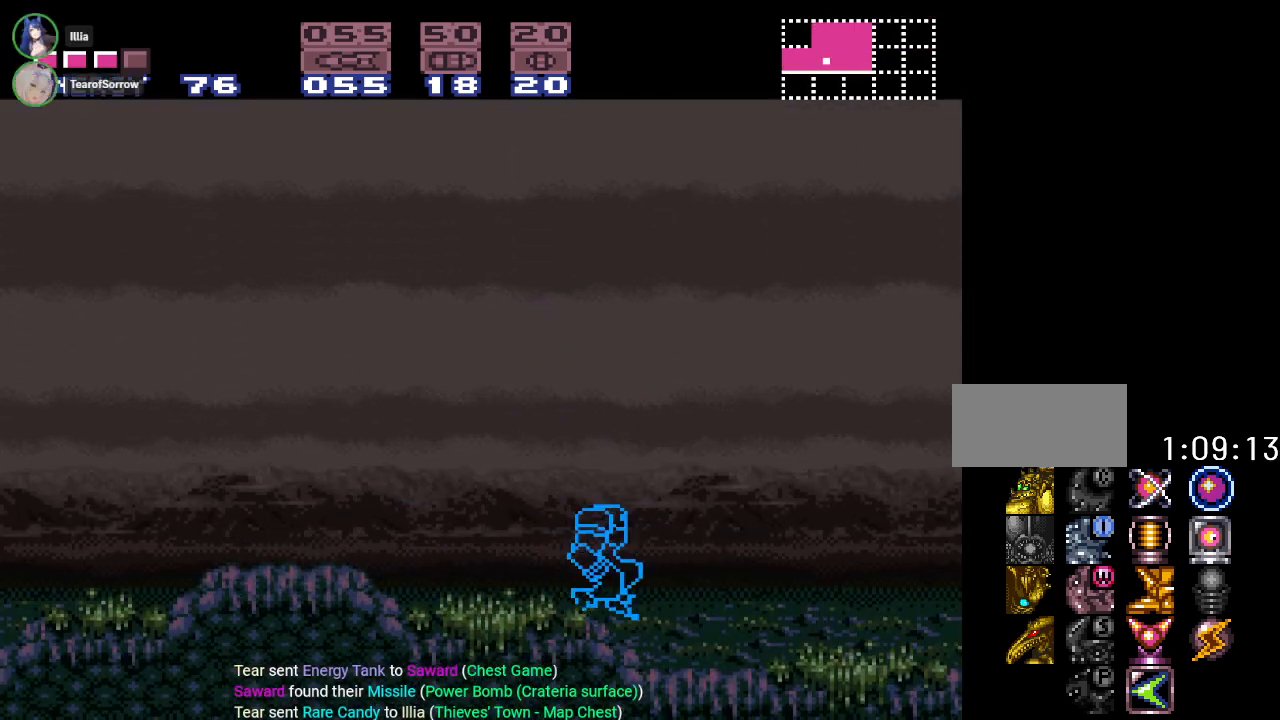
{"buttons": ["Y", "DPAD_LEFT"], "events": [[33, "DPAD_LEFT", "down"]]}
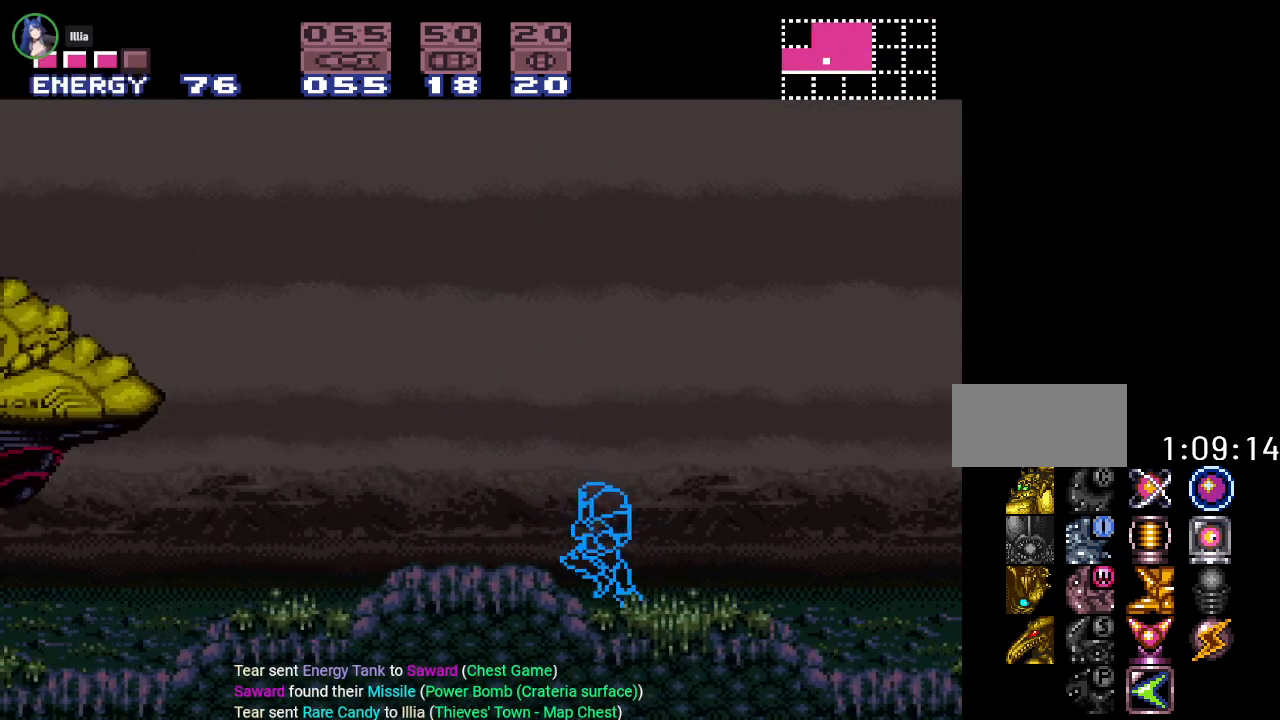
{"buttons": ["B", "Y", "DPAD_LEFT"], "events": [[201, "B", "down"]]}
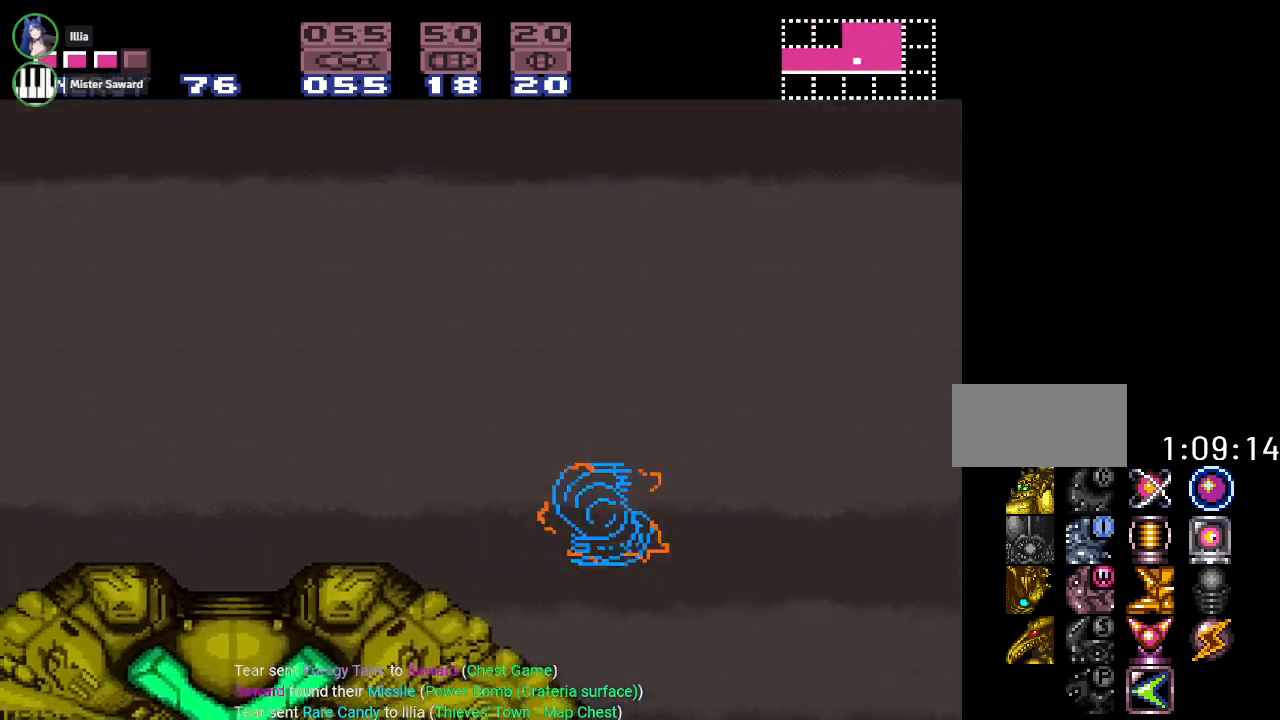
{"buttons": [], "events": [[17, "B", "up"], [384, "DPAD_LEFT", "up"], [417, "Y", "up"]]}
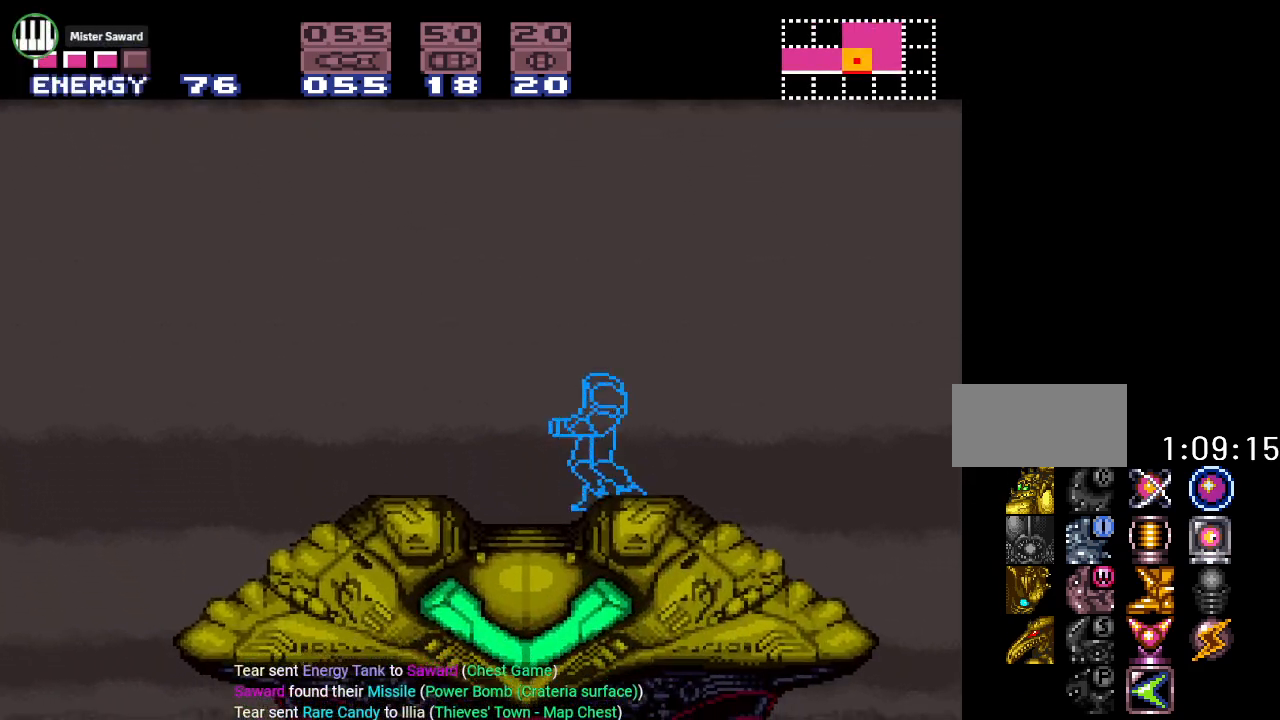
{"buttons": [], "events": [[201, "DPAD_LEFT", "down"], [351, "DPAD_LEFT", "up"]]}
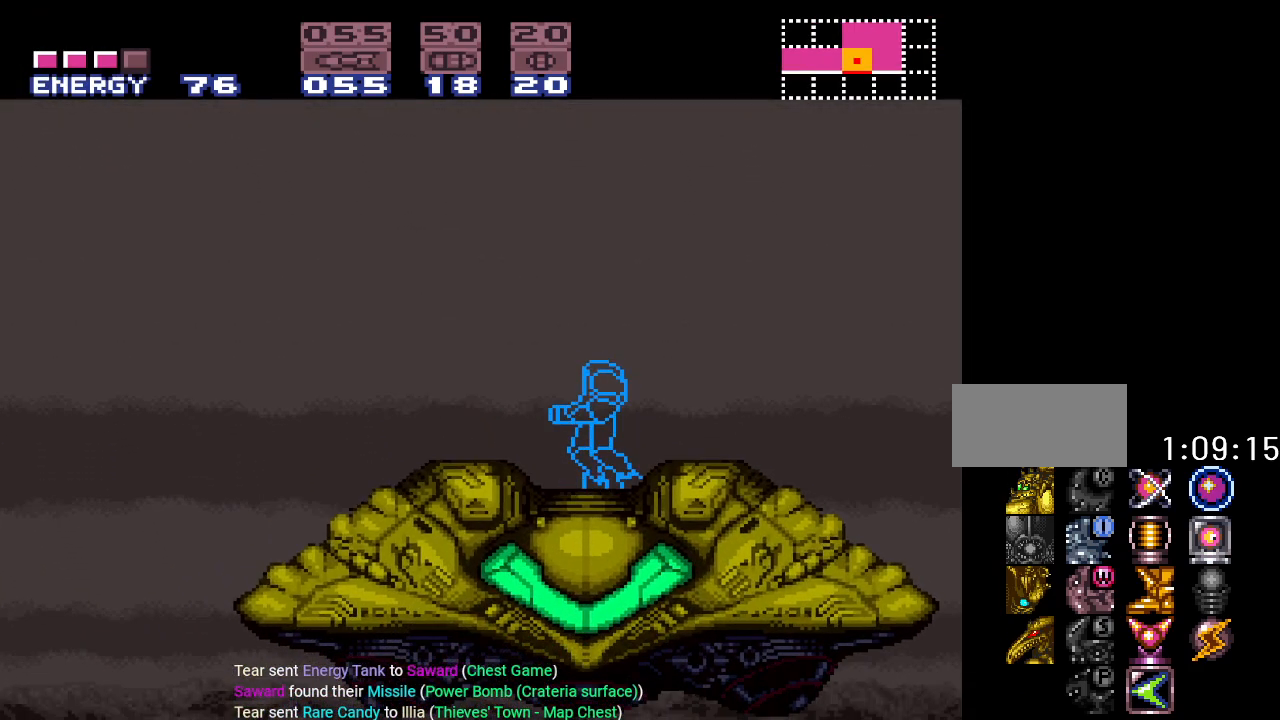
{"buttons": [], "events": [[33, "DPAD_DOWN", "down"], [133, "DPAD_DOWN", "up"]]}